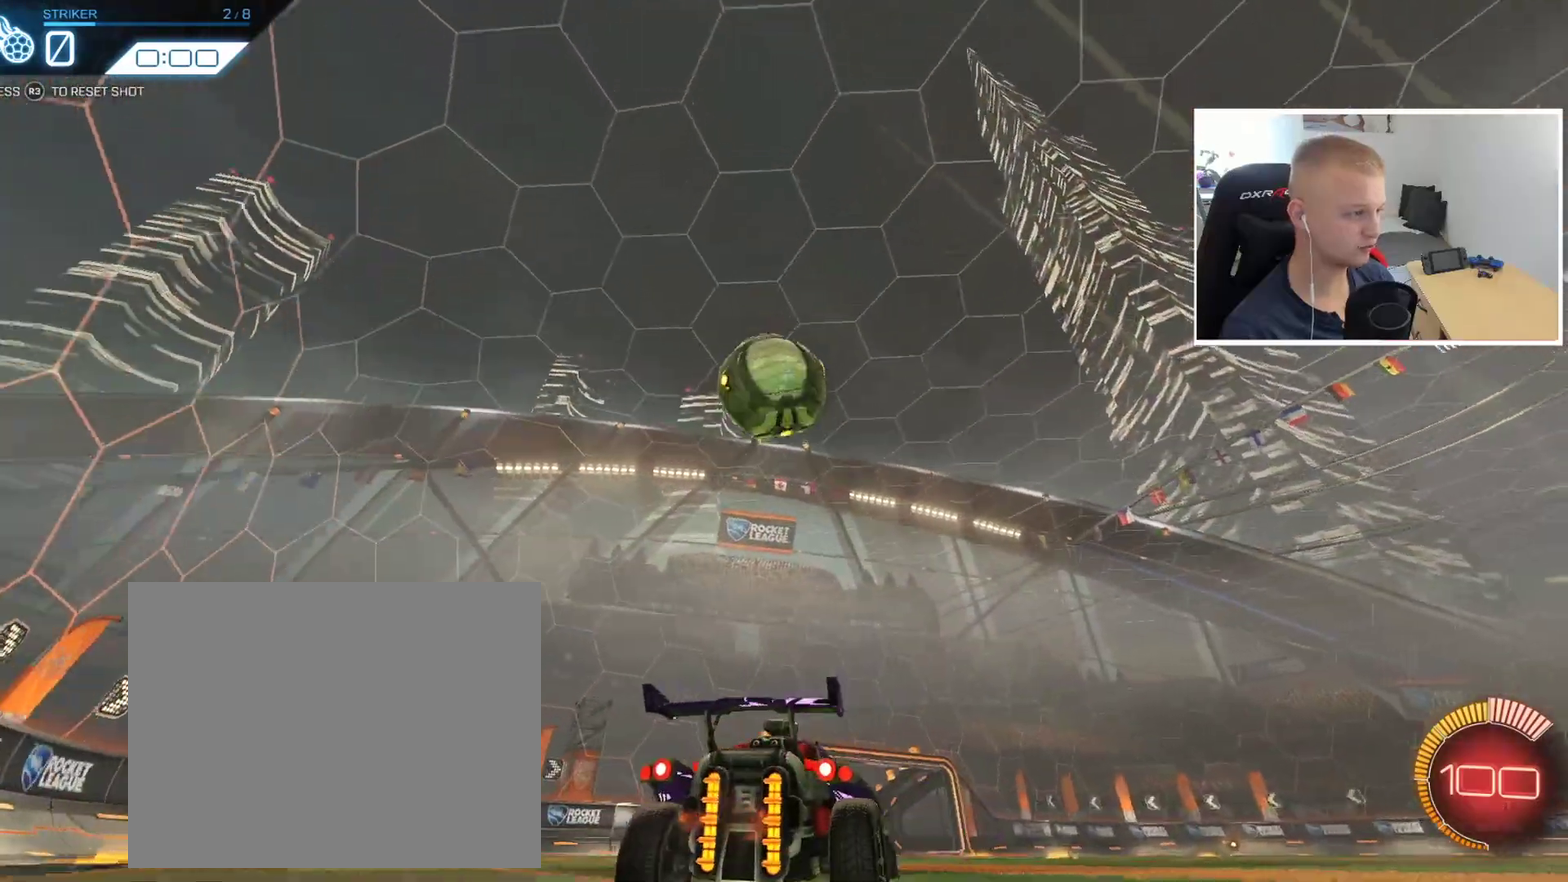
Gameplay with a controller (PlayStation layout); each line is a JSON object with the inputs held at the frame after it. "events" lists button and stick changes between this image and that frame as [ms after this image, input, new state], when the widget could be followed in between. Not read: R3 right_stick.
{"buttons": [], "left_stick": "center", "events": [[134, "left_stick", "left"], [217, "left_stick", "center"], [251, "R2", "down"], [267, "TRIANGLE", "down"], [384, "TRIANGLE", "up"], [401, "left_stick", "left"], [451, "R2", "up"], [501, "left_stick", "center"]]}
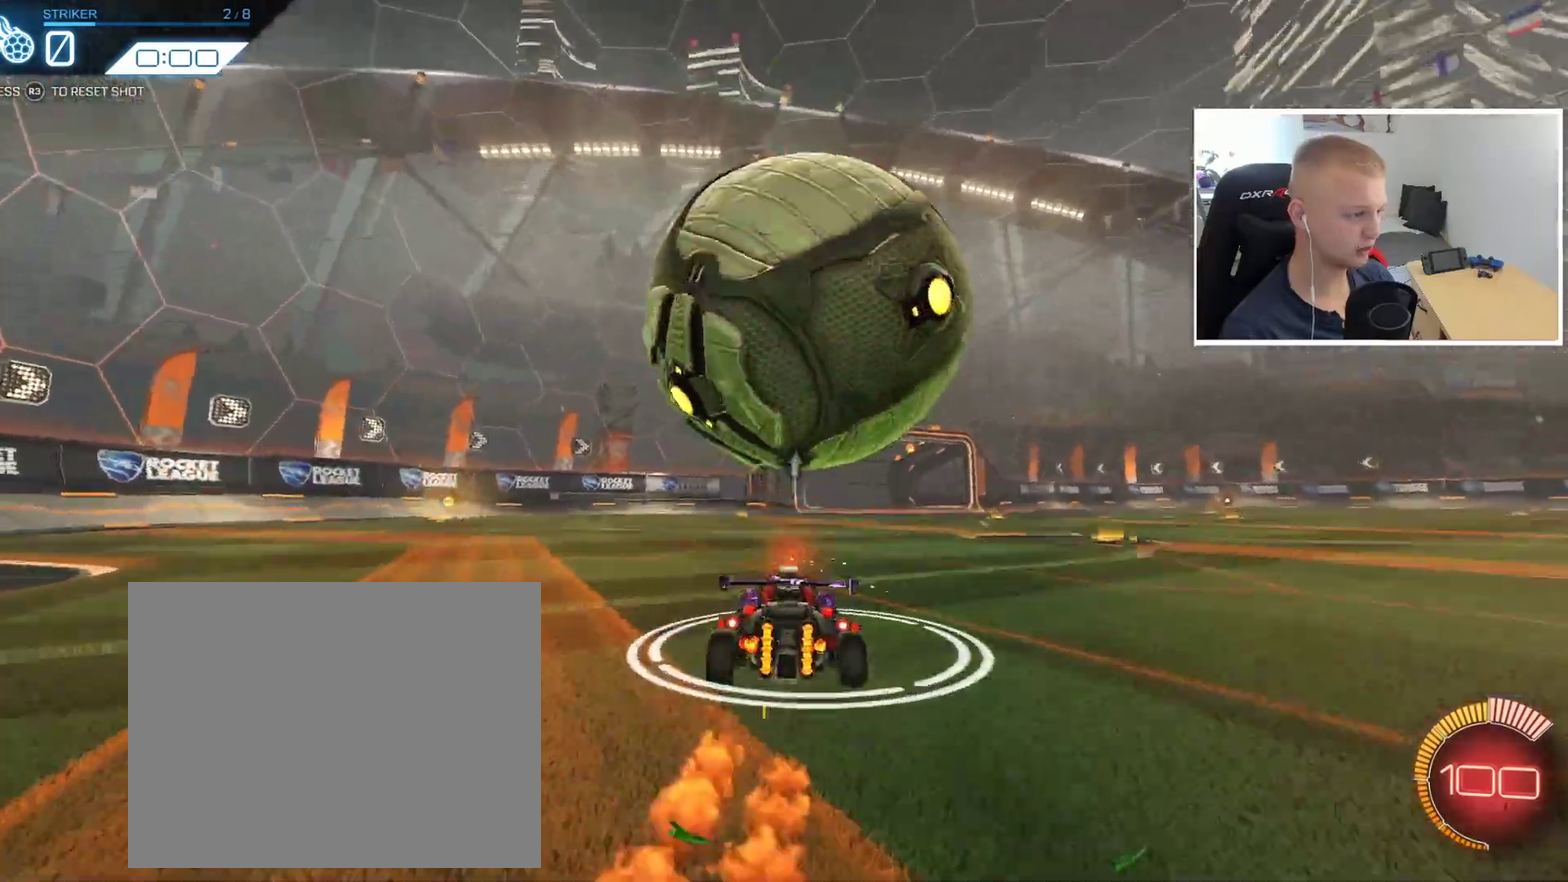
{"buttons": [], "left_stick": "center", "events": [[183, "left_stick", "right"], [333, "left_stick", "center"]]}
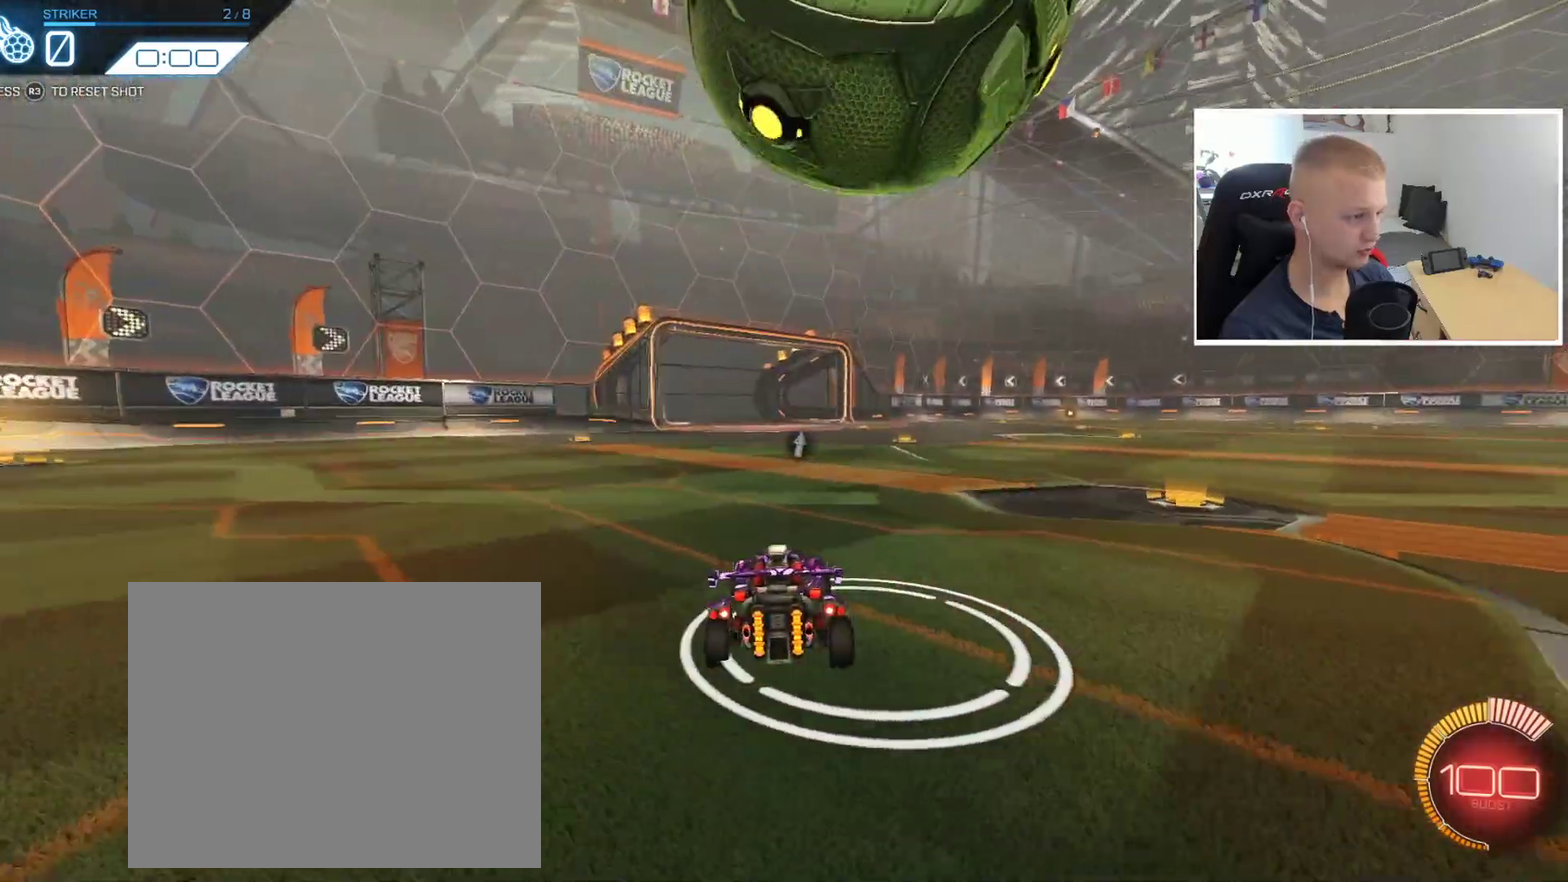
{"buttons": ["R2"], "left_stick": "left", "events": [[150, "left_stick", "left"], [167, "R2", "down"], [217, "left_stick", "center"], [267, "R2", "up"], [467, "left_stick", "left"], [484, "R2", "down"]]}
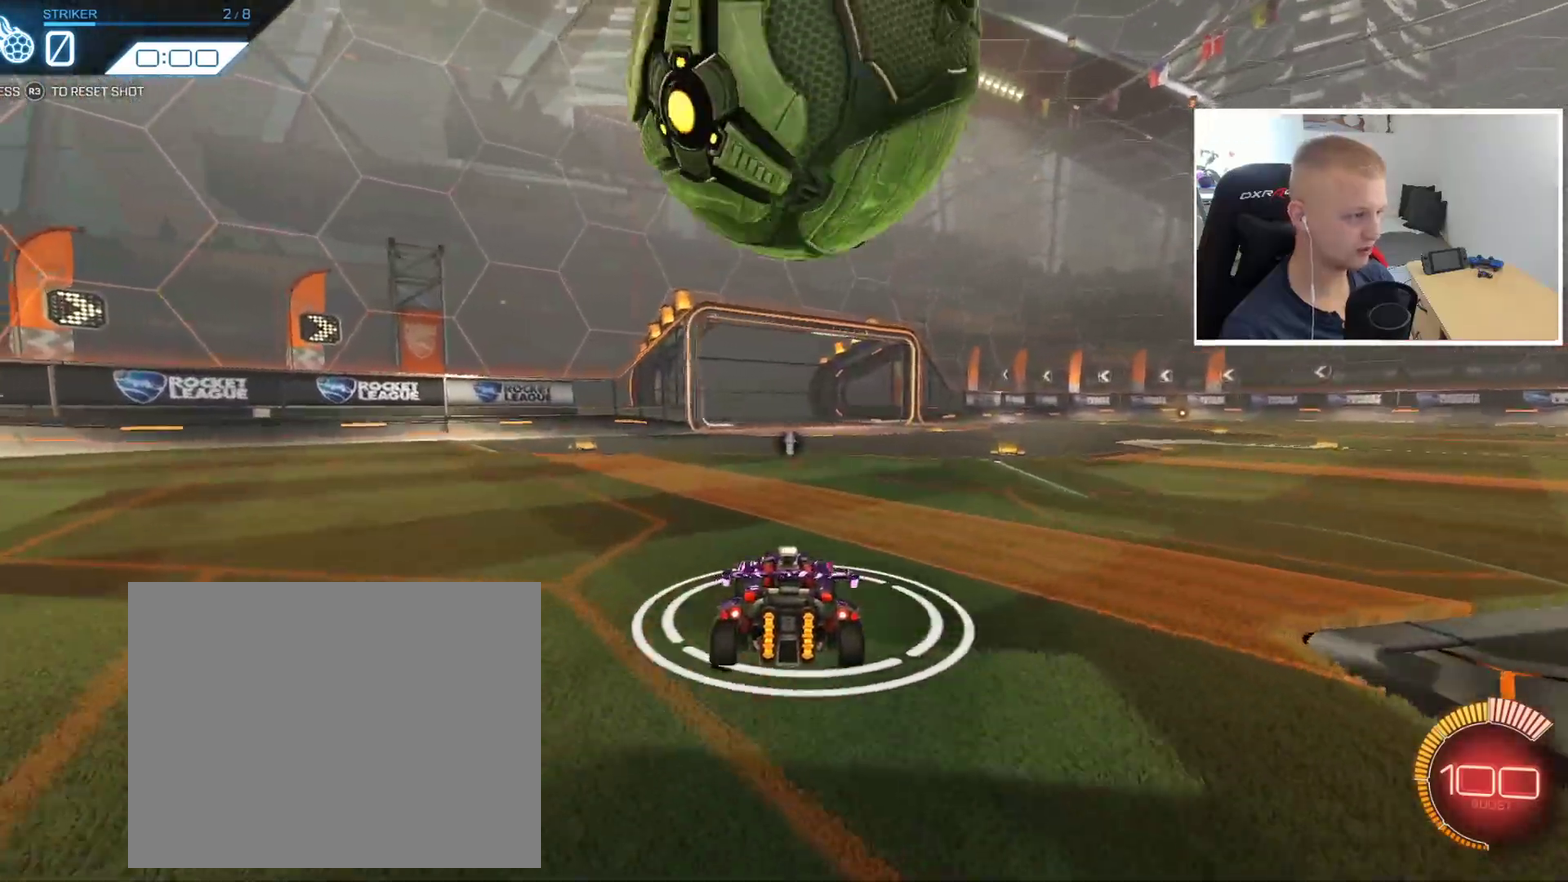
{"buttons": [], "left_stick": "center", "events": [[16, "left_stick", "center"], [383, "R2", "up"], [417, "left_stick", "right"], [484, "left_stick", "center"]]}
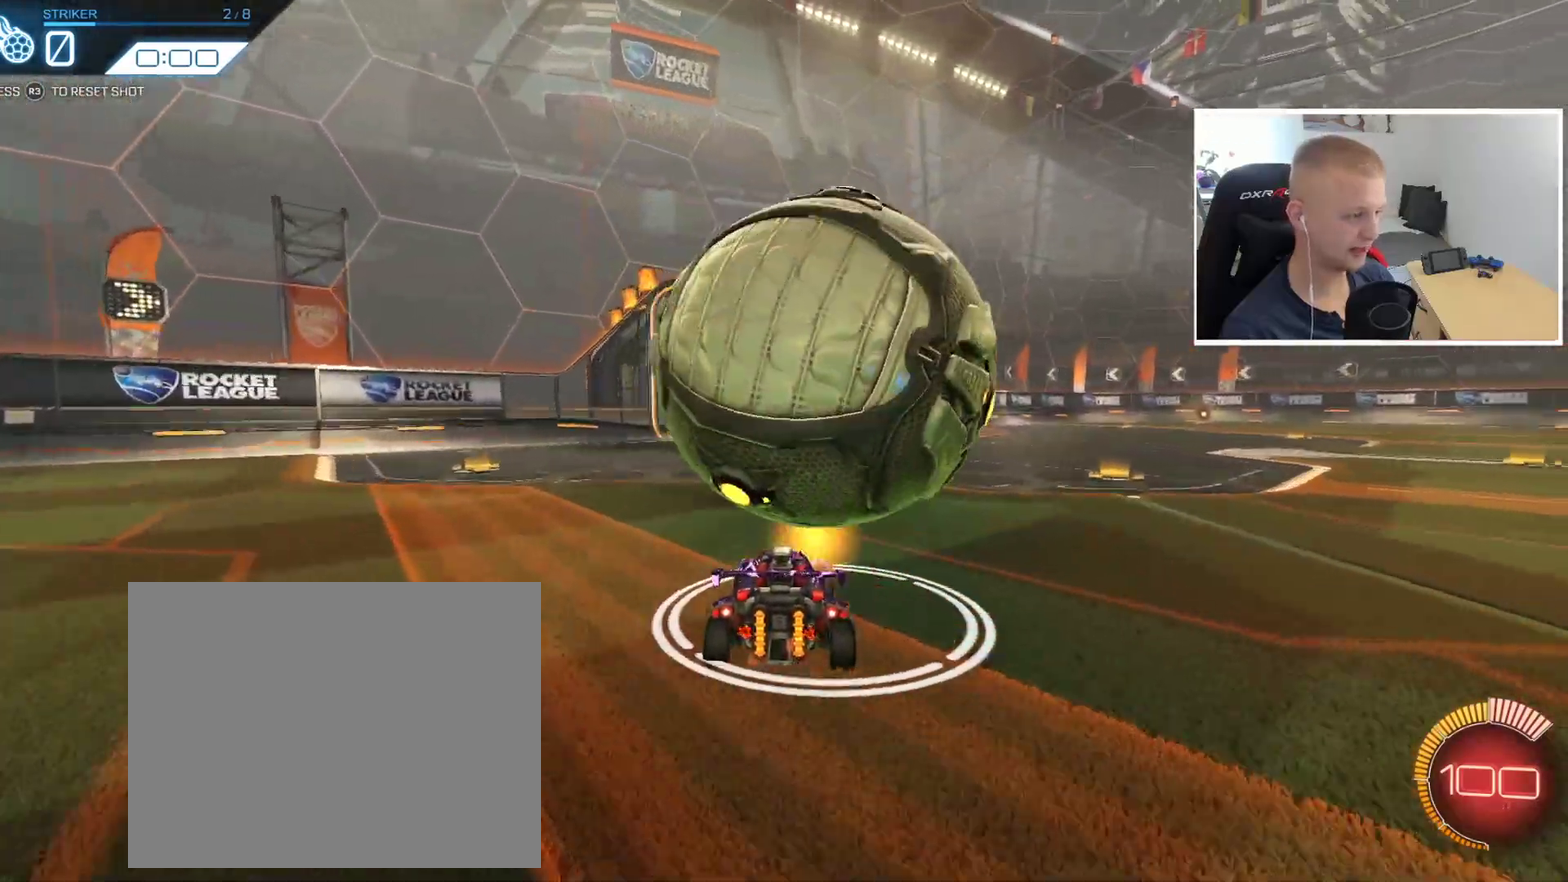
{"buttons": [], "left_stick": "left", "events": [[50, "R2", "down"], [134, "left_stick", "right"], [184, "R2", "up"], [334, "left_stick", "center"], [434, "left_stick", "left"]]}
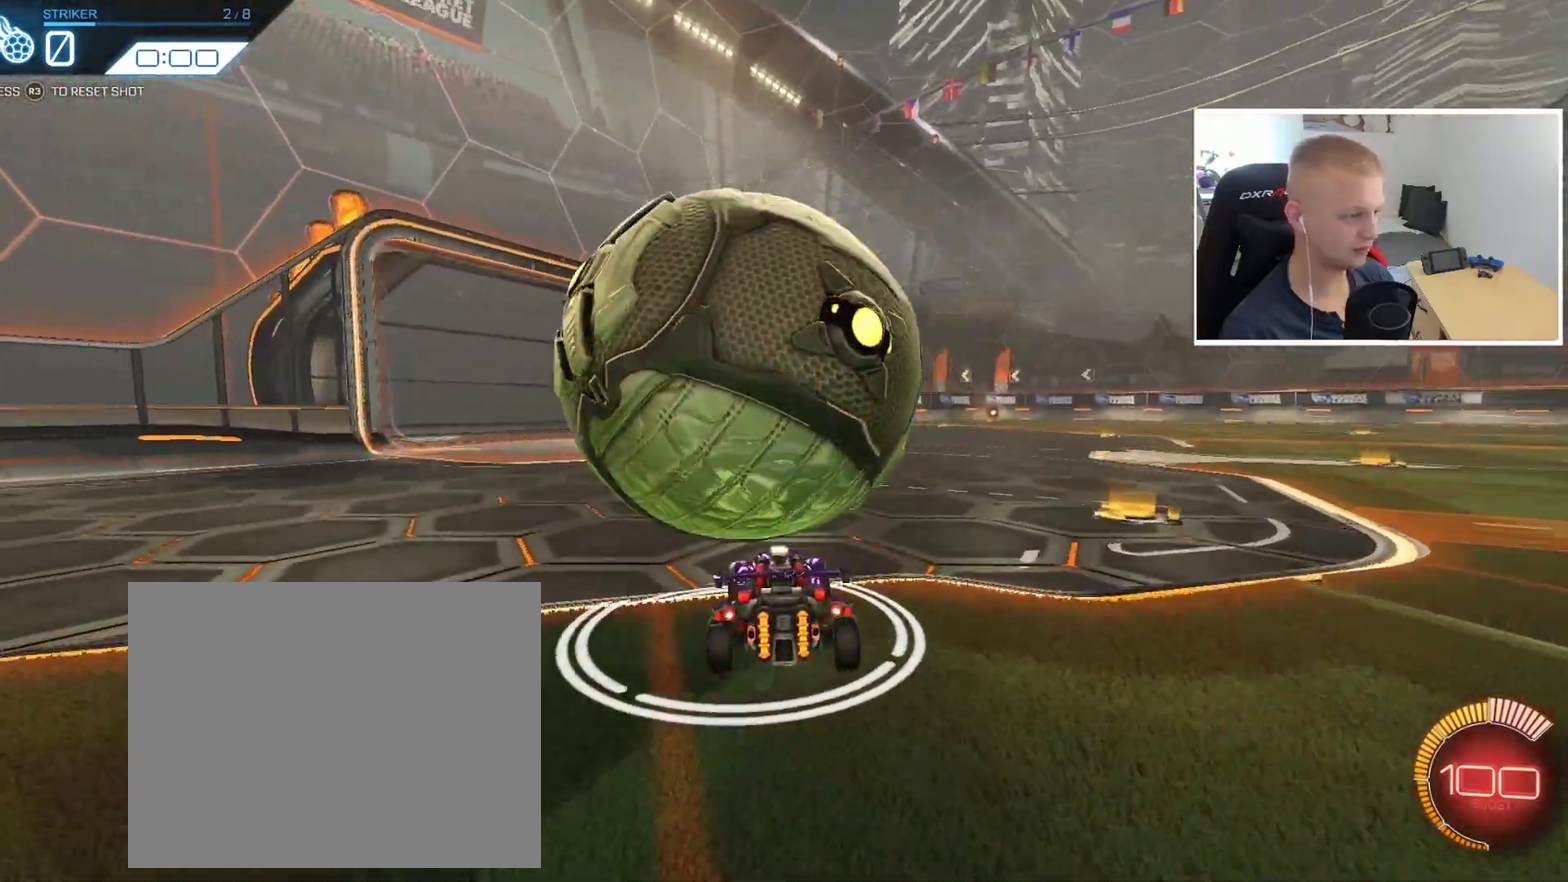
{"buttons": [], "left_stick": "left", "events": [[150, "left_stick", "center"], [200, "R2", "down"], [450, "R2", "up"], [500, "left_stick", "left"]]}
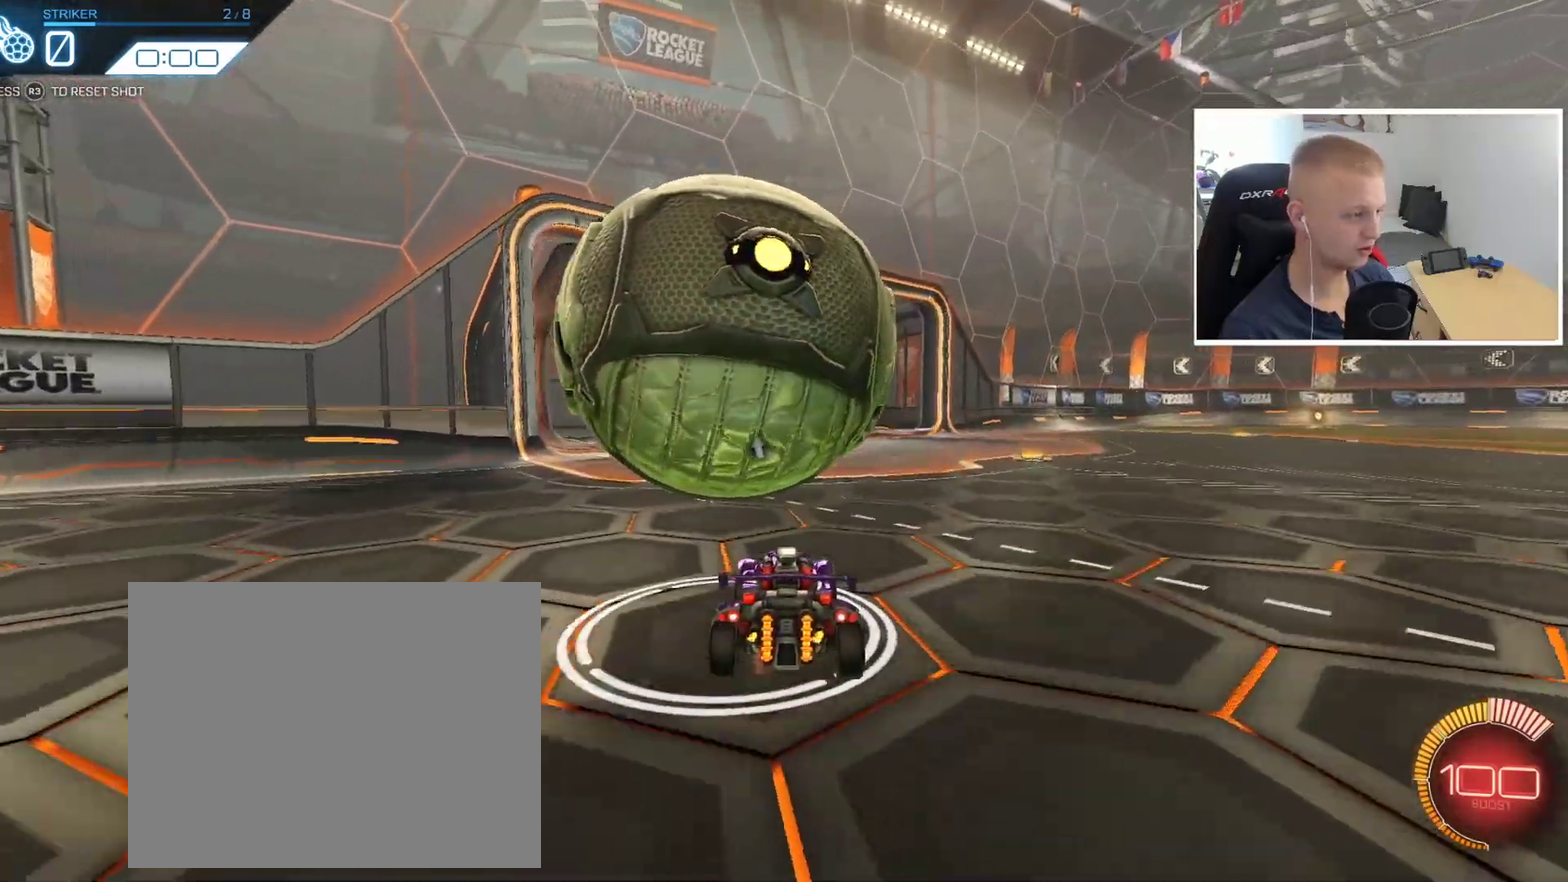
{"buttons": ["R2"], "left_stick": "center", "events": [[100, "left_stick", "center"], [250, "R2", "down"], [367, "left_stick", "left"], [434, "left_stick", "center"]]}
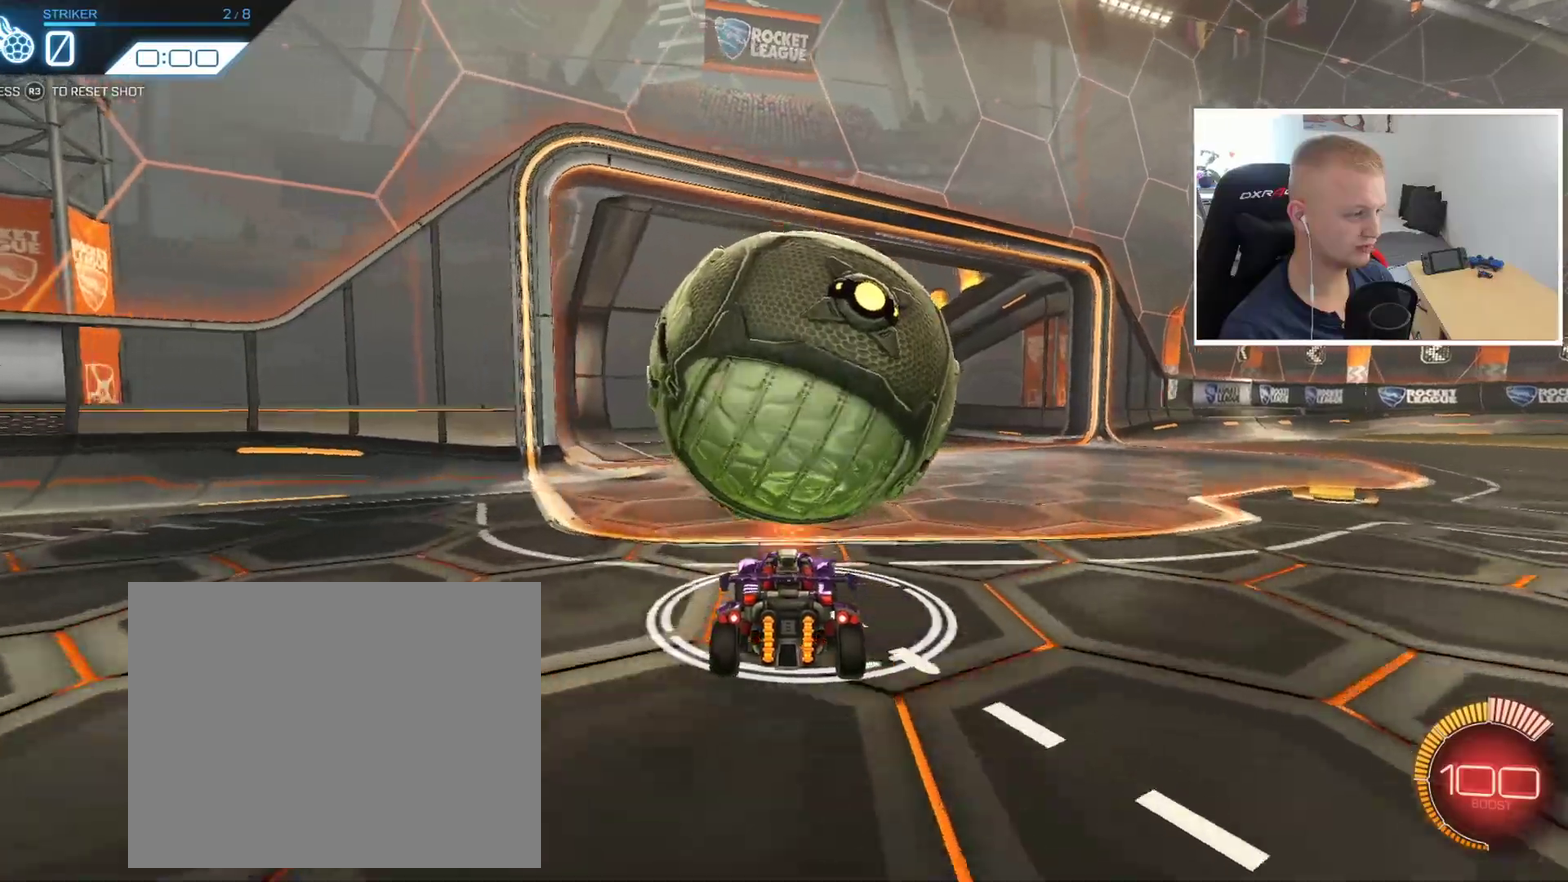
{"buttons": [], "left_stick": "center", "events": [[66, "left_stick", "right"], [117, "left_stick", "center"], [317, "left_stick", "right"], [400, "left_stick", "center"], [484, "R2", "up"]]}
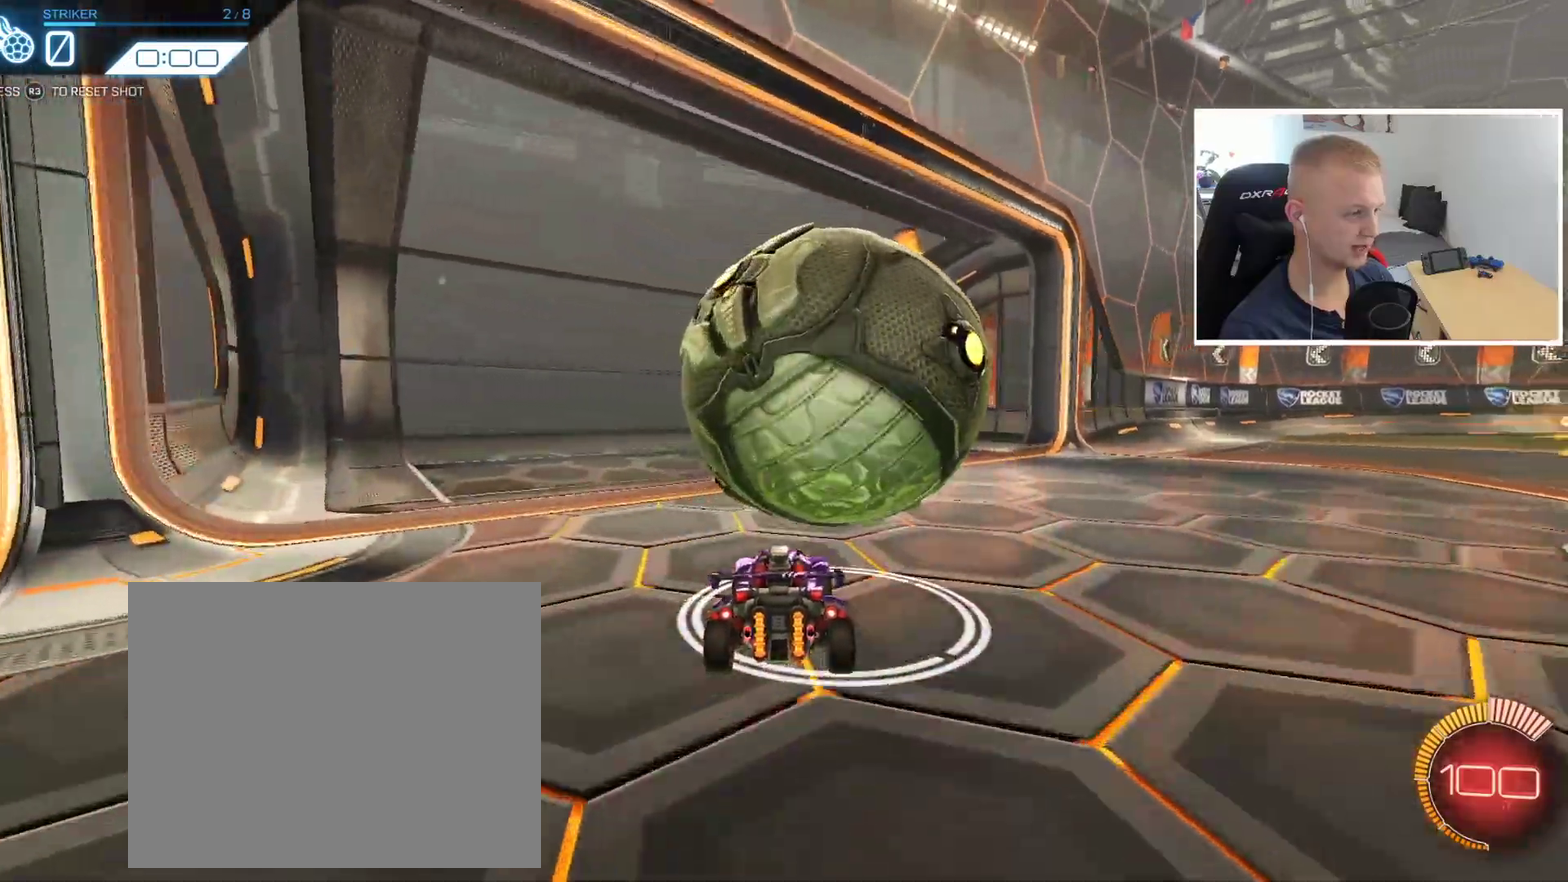
{"buttons": ["R2"], "left_stick": "center", "events": [[67, "left_stick", "right"], [184, "left_stick", "center"], [384, "left_stick", "left"], [434, "R2", "down"], [434, "left_stick", "center"]]}
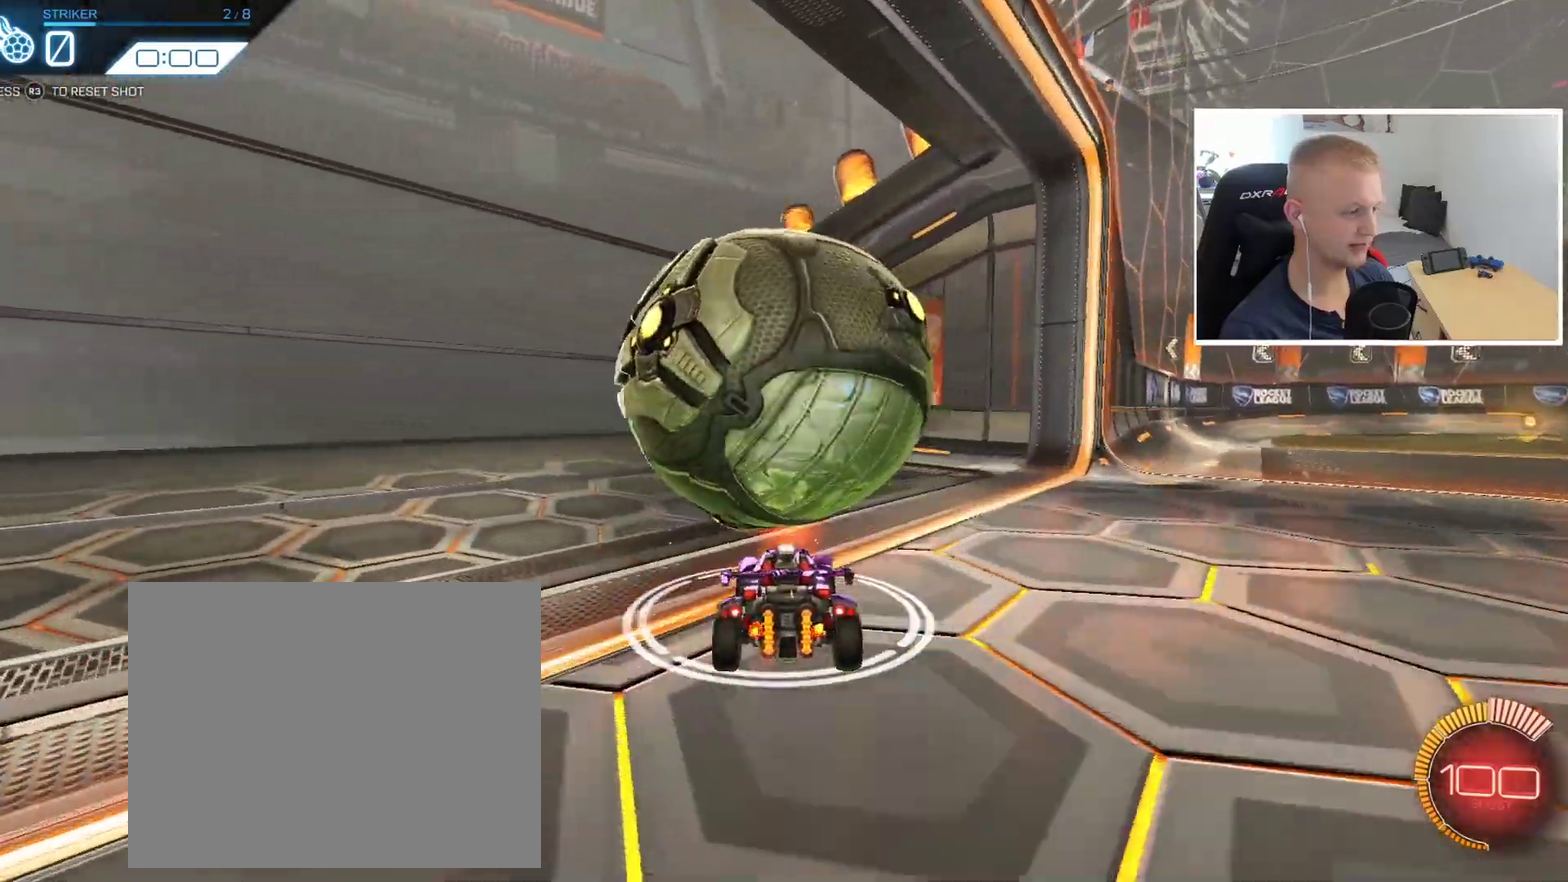
{"buttons": [], "left_stick": "center", "events": [[267, "R2", "up"]]}
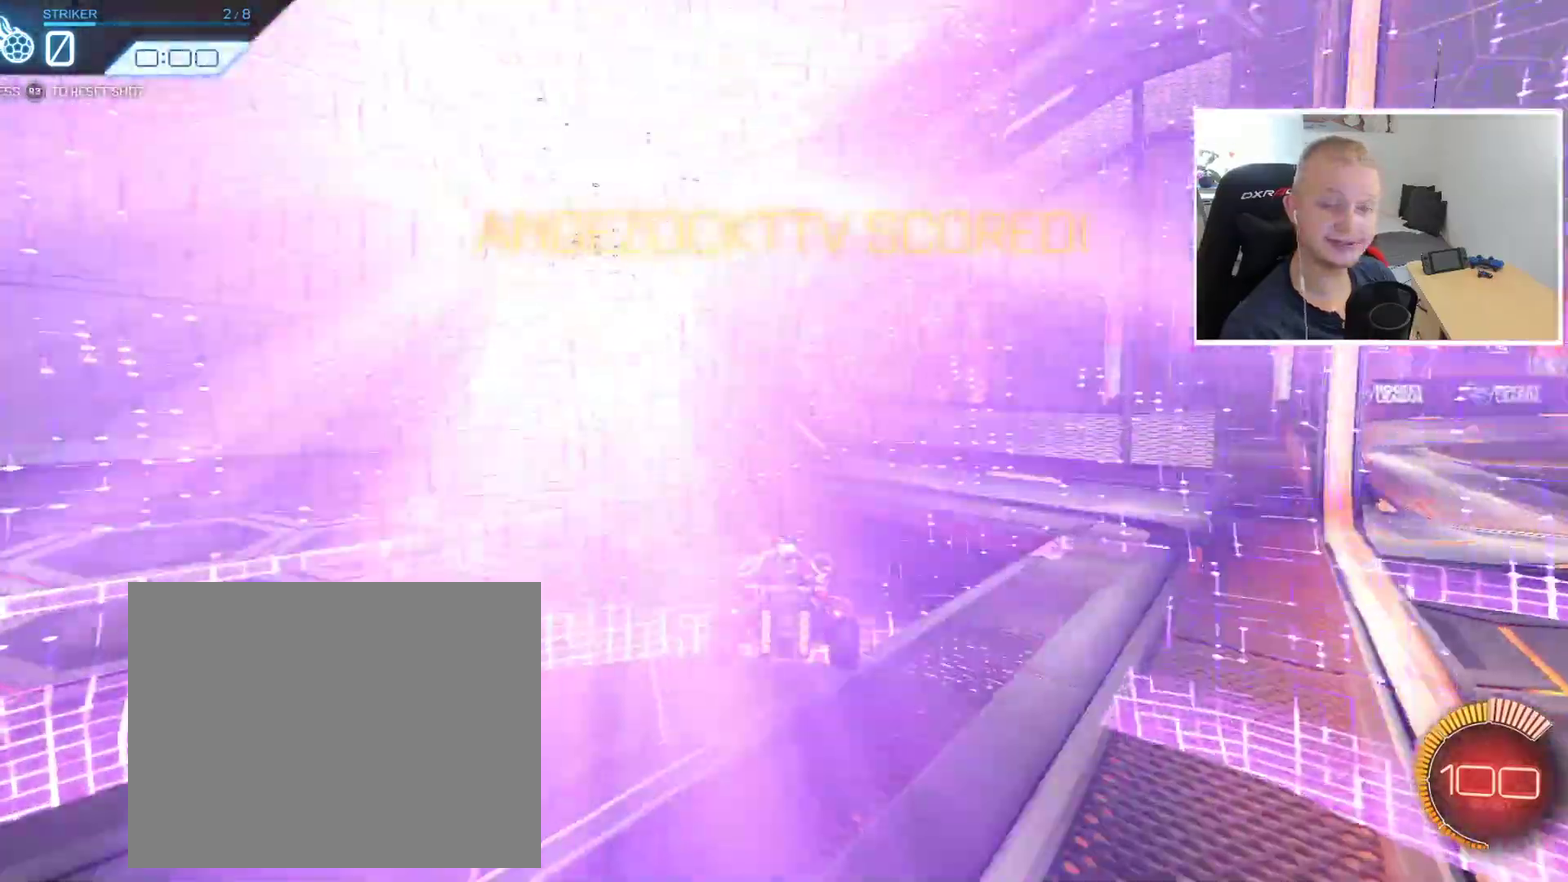
{"buttons": [], "left_stick": "center", "events": []}
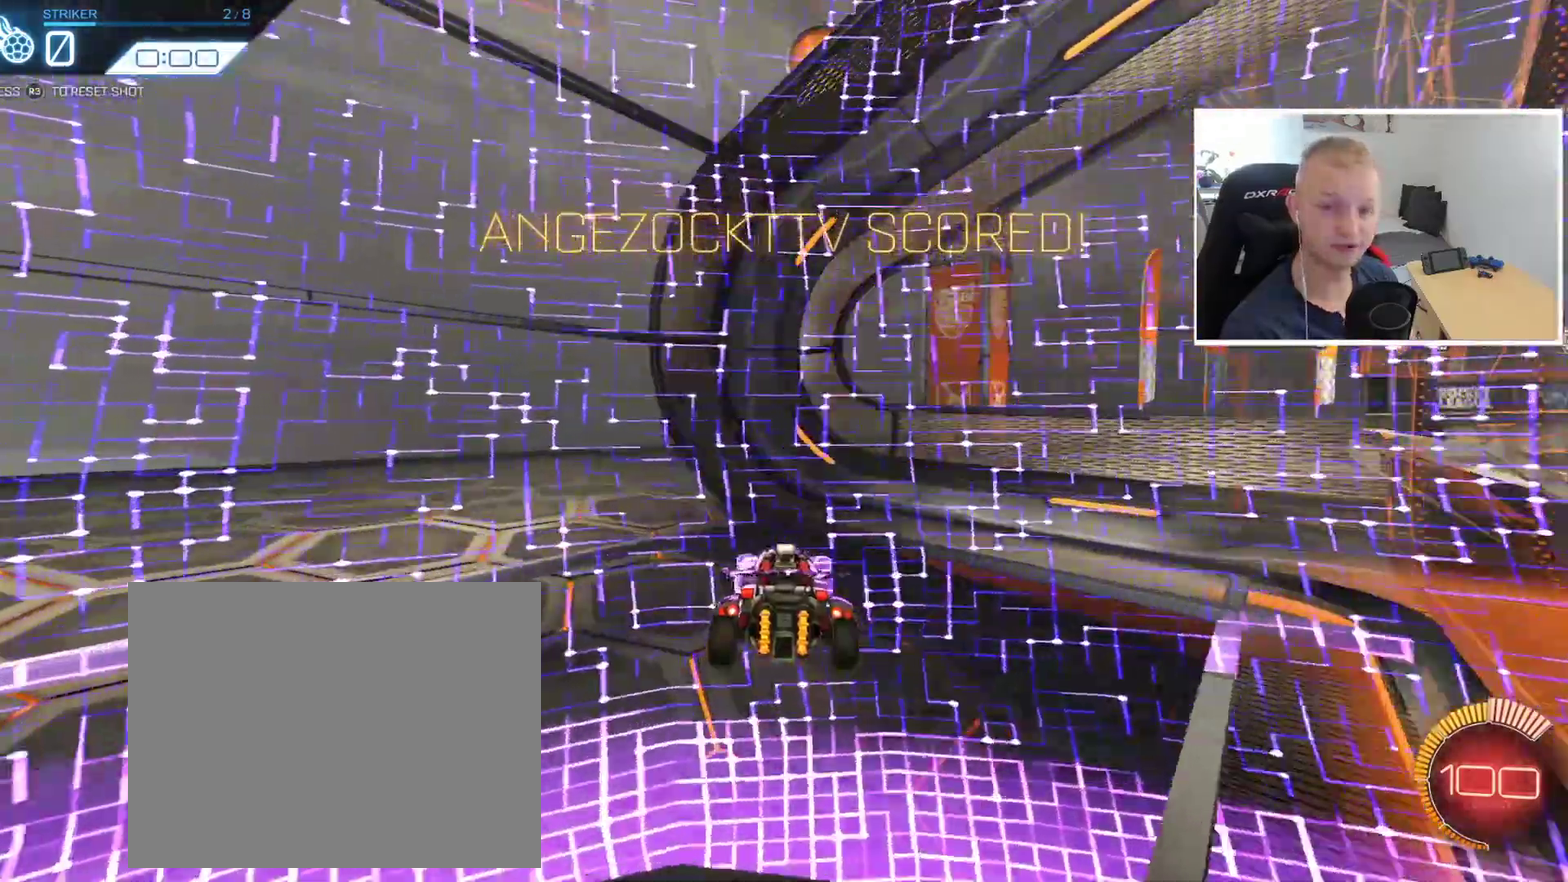
{"buttons": [], "left_stick": "center", "events": []}